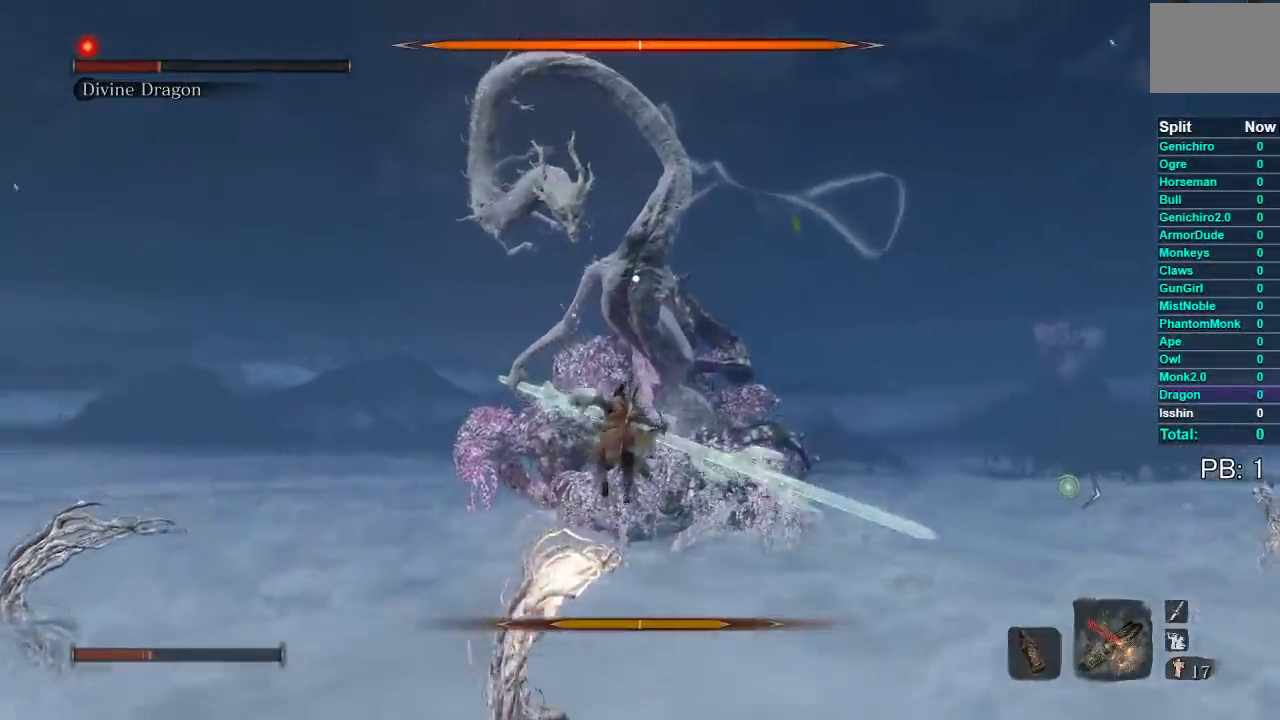
Gameplay with a controller (Xbox layout); each line is a JSON object with the inputs held at the frame after it. "events" lists button and stick changes between this image and that frame as [ms after this image, input, new state], when the widget could be followed in between.
{"buttons": [], "left_stick": "center", "right_stick": "center", "events": []}
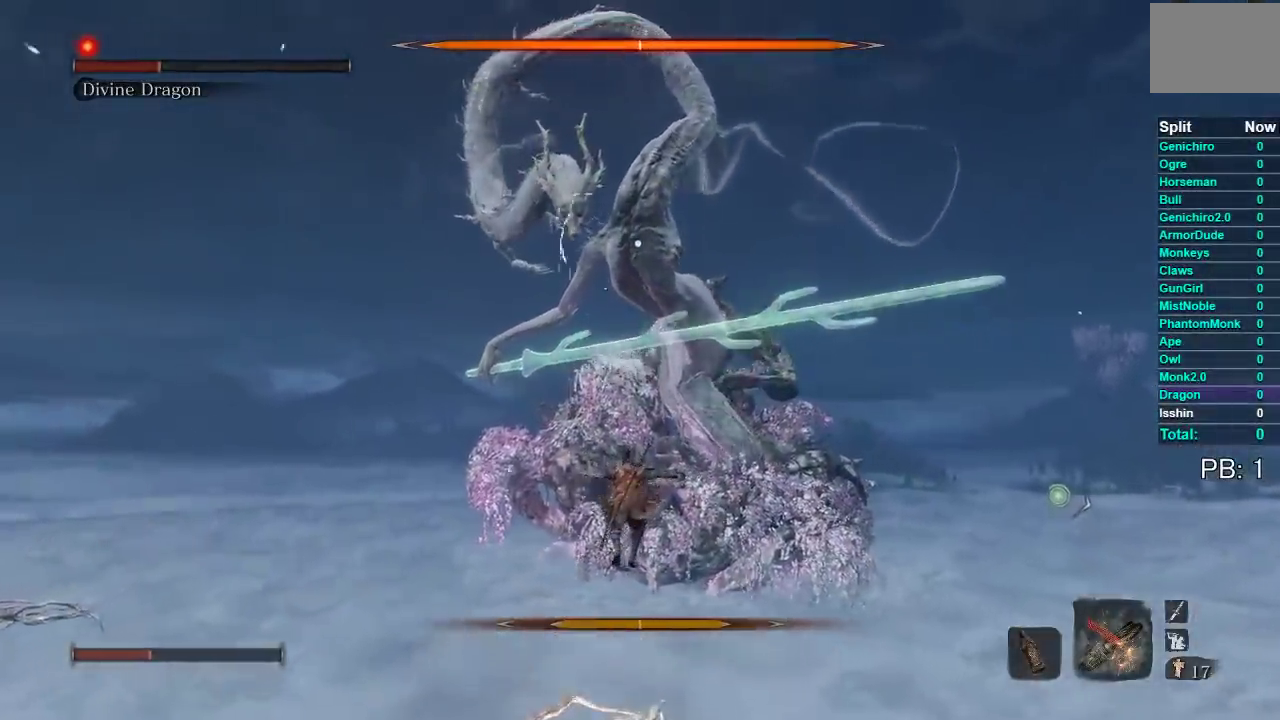
{"buttons": ["R1"], "left_stick": "center", "right_stick": "center", "events": [[283, "R1", "down"], [383, "R1", "up"], [433, "R1", "down"]]}
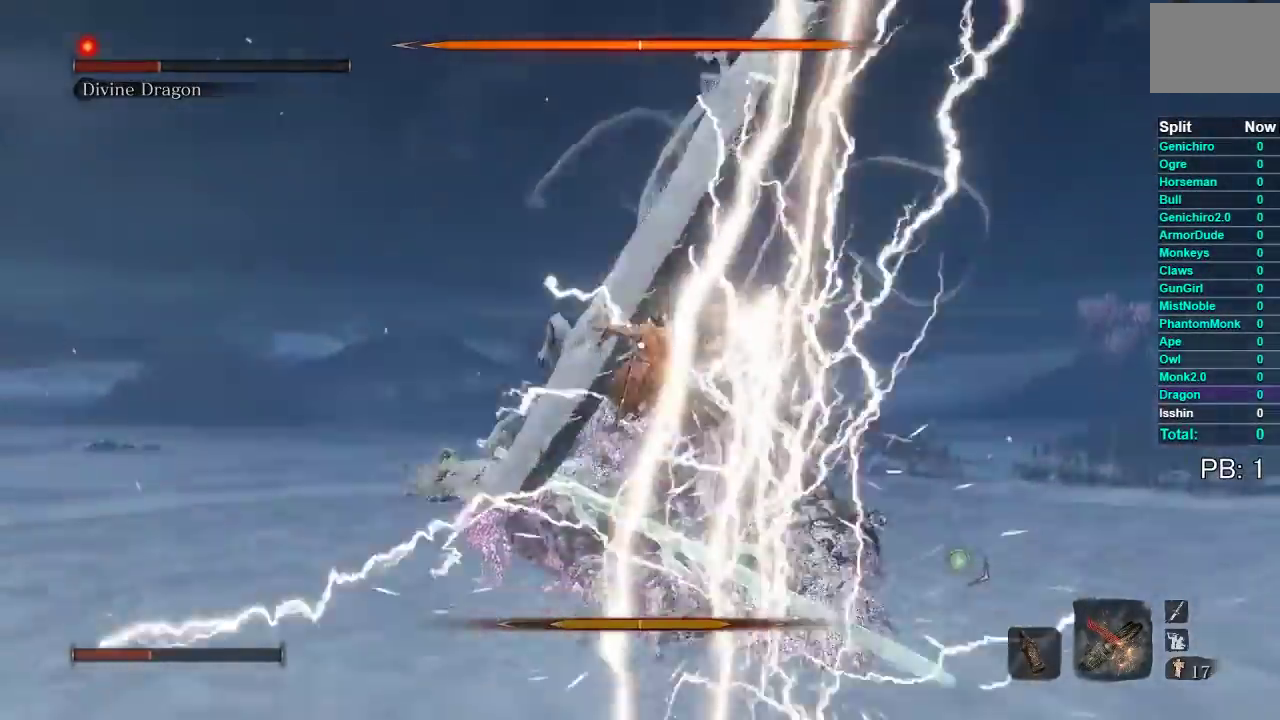
{"buttons": ["R1"], "left_stick": "center", "right_stick": "center", "events": [[50, "R1", "up"], [100, "R1", "down"], [200, "R1", "up"], [267, "R1", "down"], [367, "R1", "up"], [433, "R1", "down"]]}
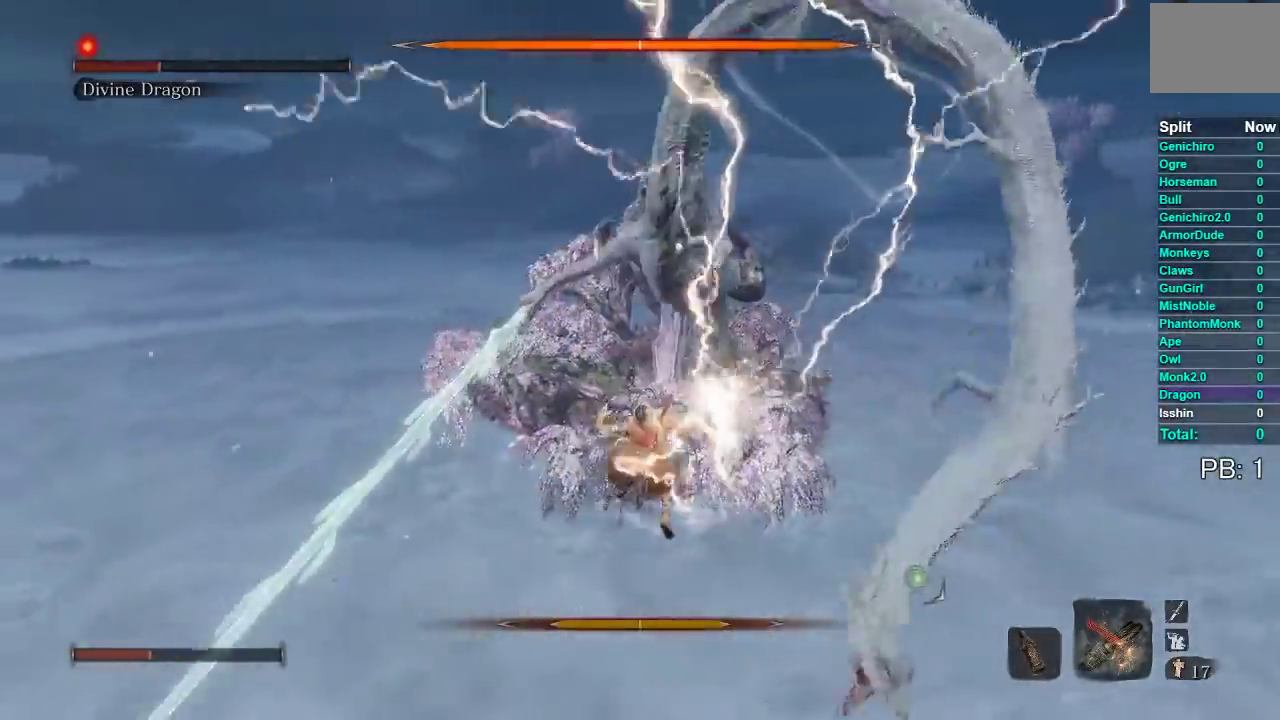
{"buttons": [], "left_stick": "down", "right_stick": "center", "events": [[33, "R1", "up"], [100, "R1", "down"], [183, "R1", "up"], [250, "R1", "down"], [367, "R1", "up"], [500, "left_stick", "down"]]}
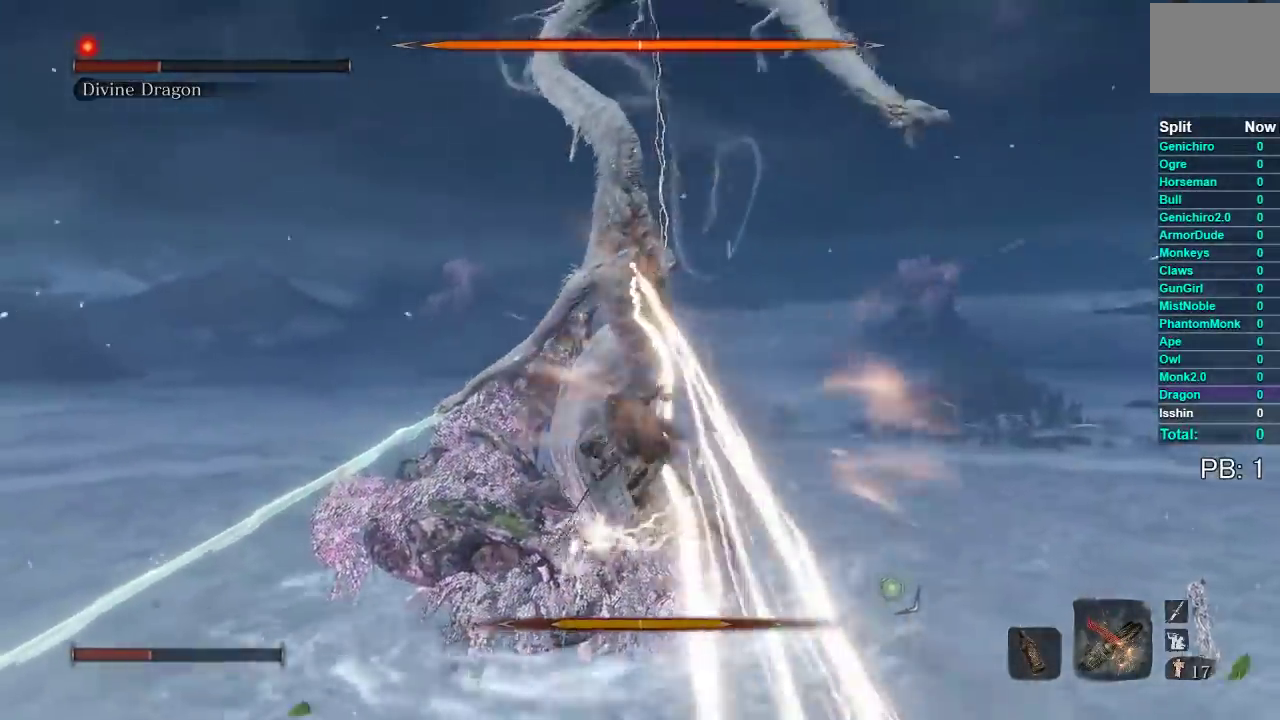
{"buttons": [], "left_stick": "down", "right_stick": "up", "events": [[50, "left_stick", "down-right"], [100, "left_stick", "down"], [467, "right_stick", "up"]]}
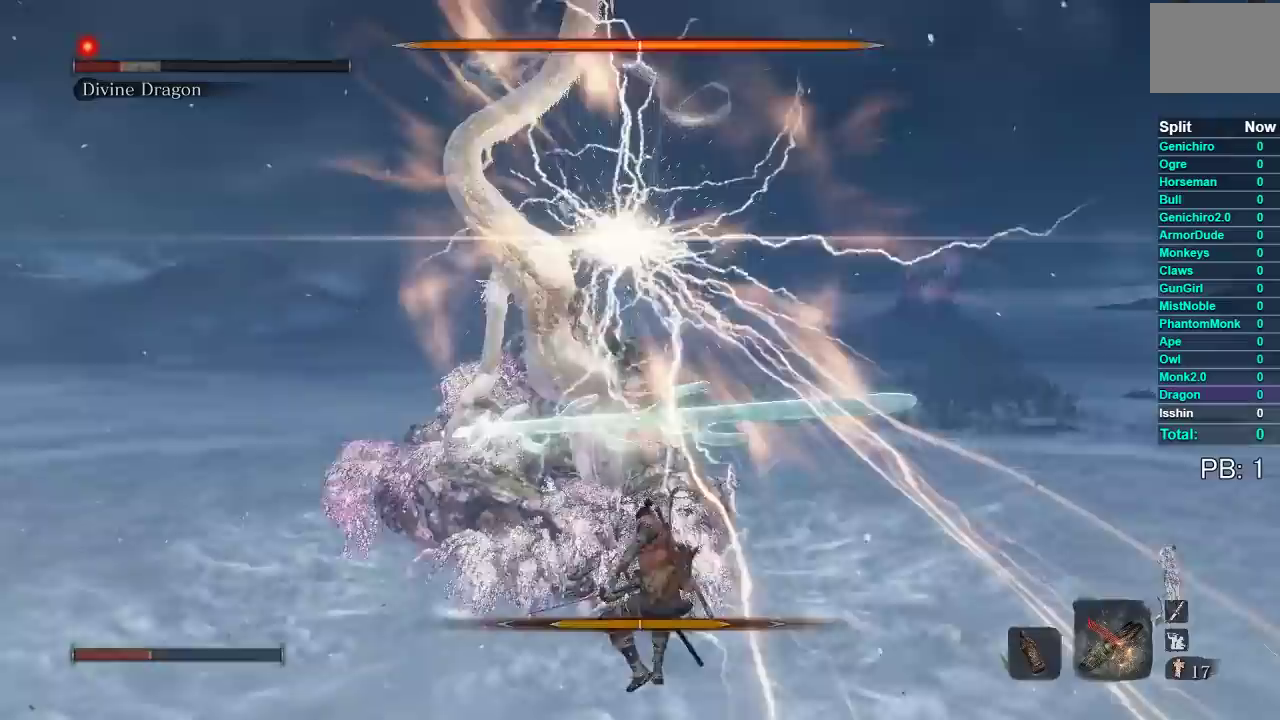
{"buttons": ["B"], "left_stick": "down", "right_stick": "center", "events": [[50, "right_stick", "center"], [183, "B", "down"]]}
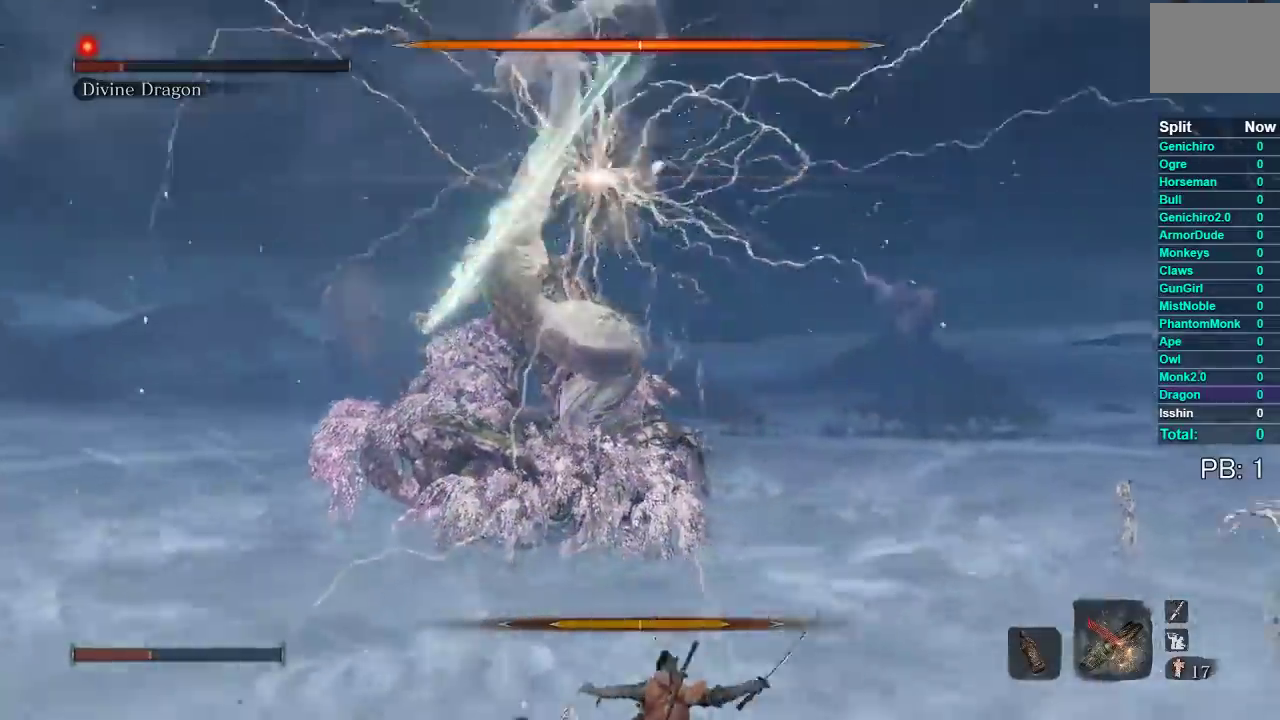
{"buttons": ["B"], "left_stick": "down", "right_stick": "center", "events": [[133, "right_stick", "up-left"], [350, "right_stick", "center"]]}
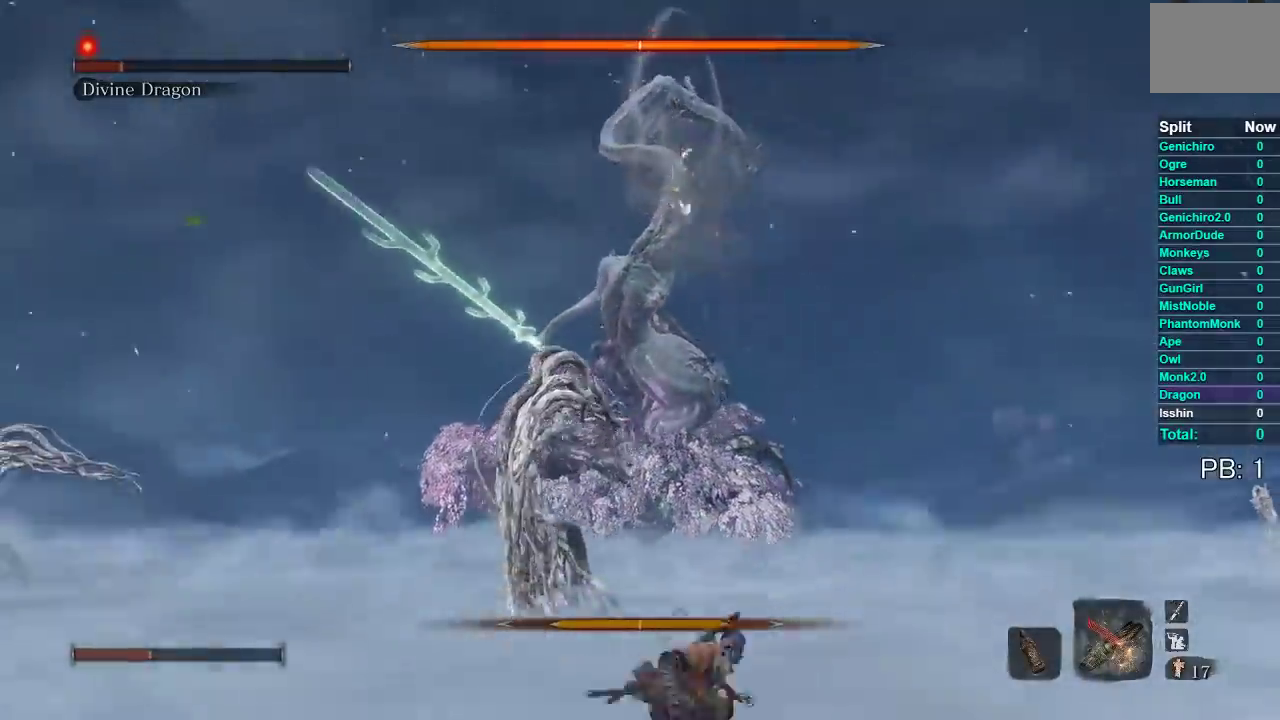
{"buttons": ["B"], "left_stick": "down", "right_stick": "center", "events": [[367, "right_stick", "down"], [450, "right_stick", "center"]]}
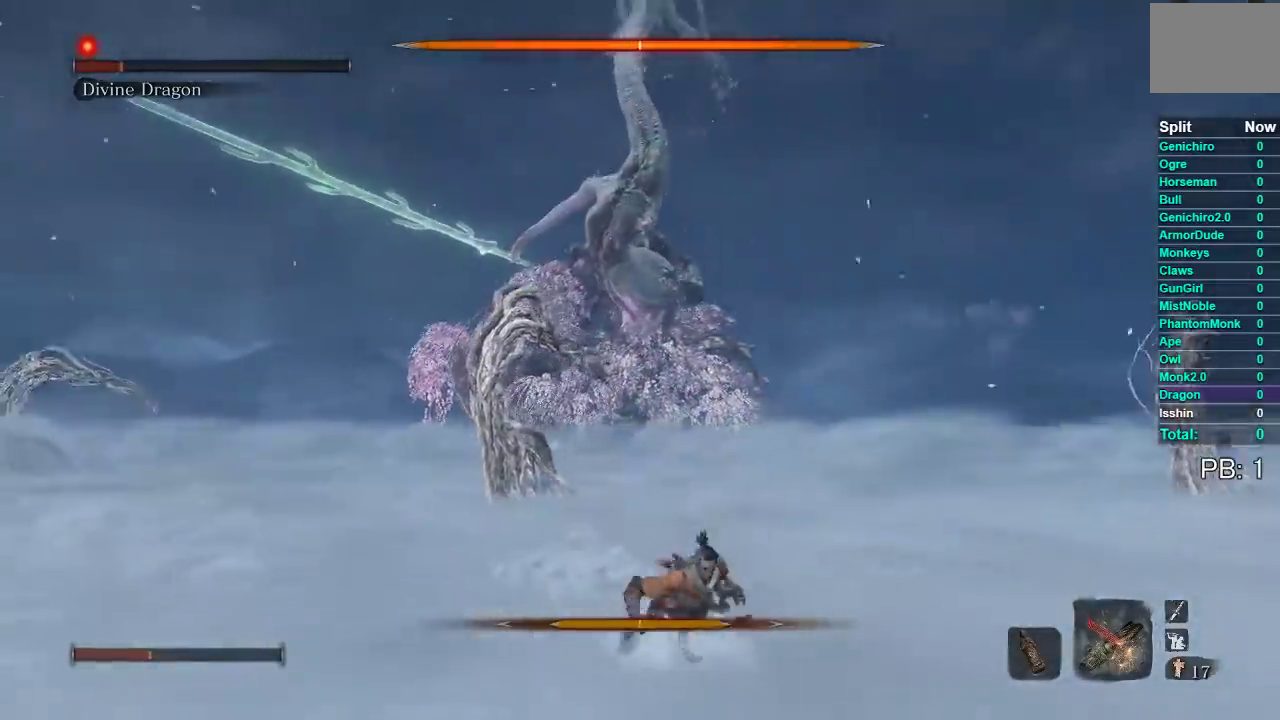
{"buttons": ["B"], "left_stick": "down", "right_stick": "center", "events": []}
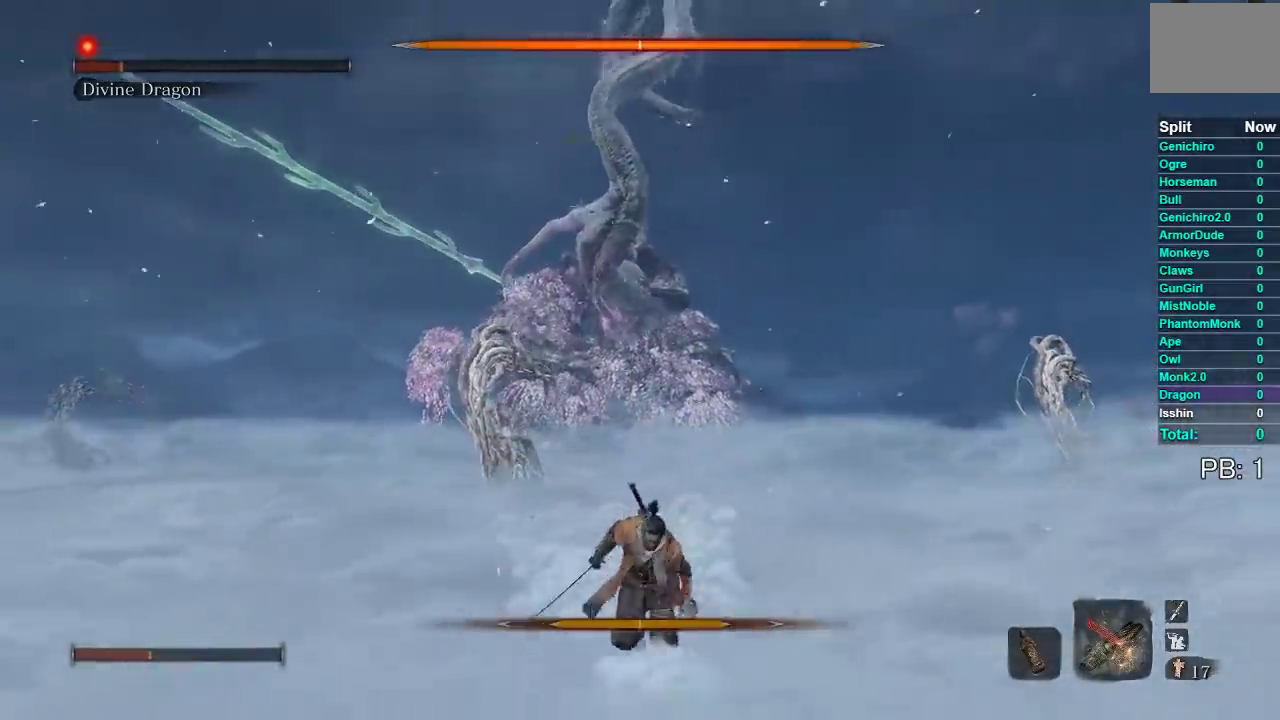
{"buttons": ["B"], "left_stick": "down", "right_stick": "center", "events": []}
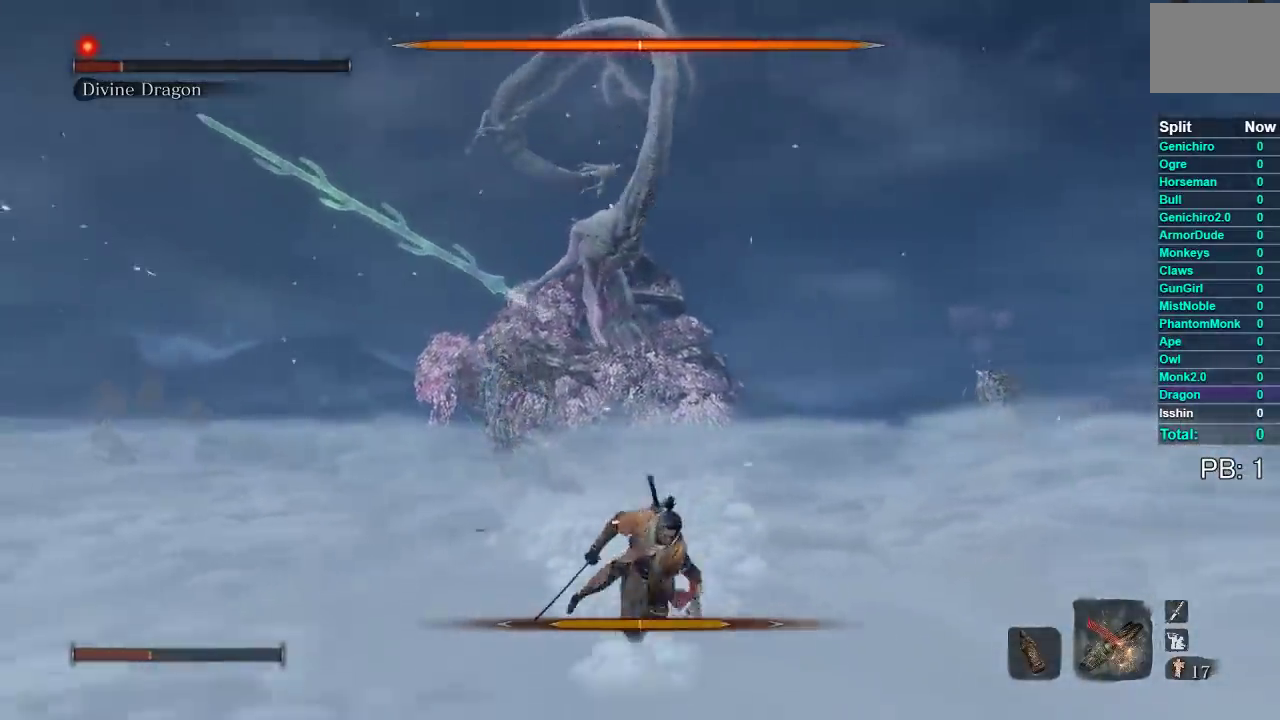
{"buttons": ["B"], "left_stick": "down", "right_stick": "center", "events": [[117, "right_stick", "left"], [200, "right_stick", "center"]]}
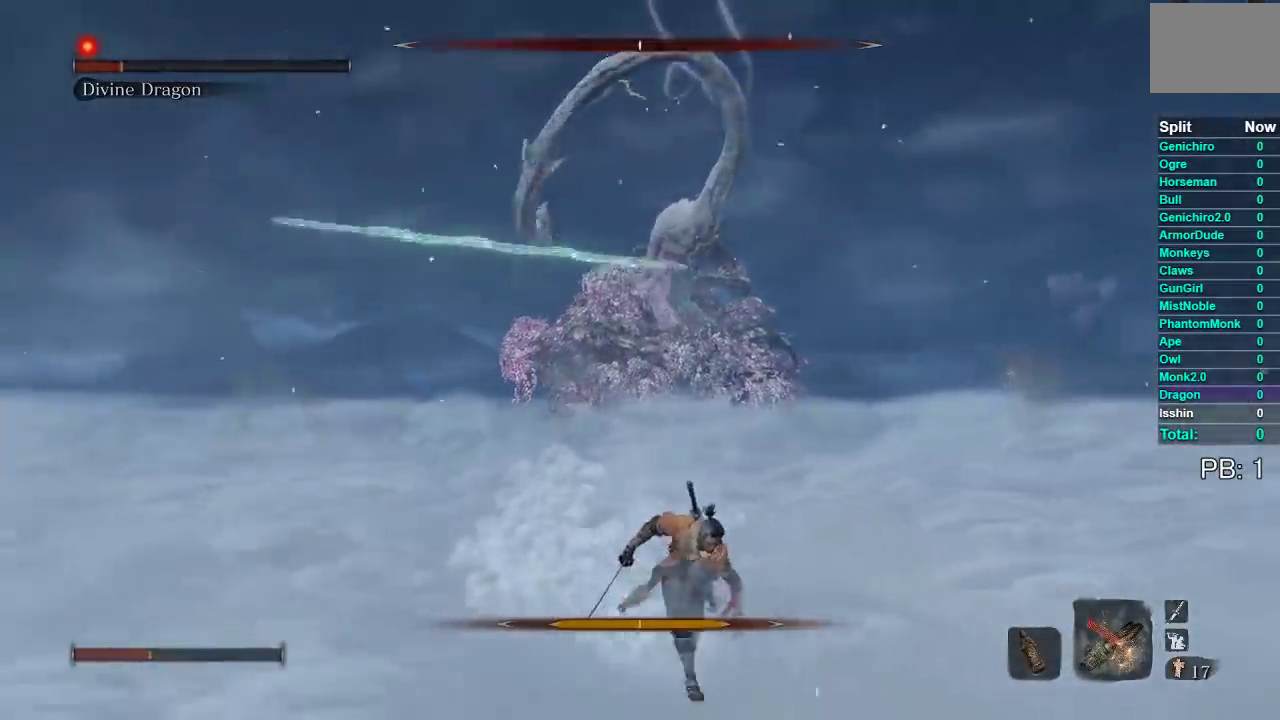
{"buttons": ["B"], "left_stick": "down", "right_stick": "center", "events": [[67, "right_stick", "left"], [133, "right_stick", "center"]]}
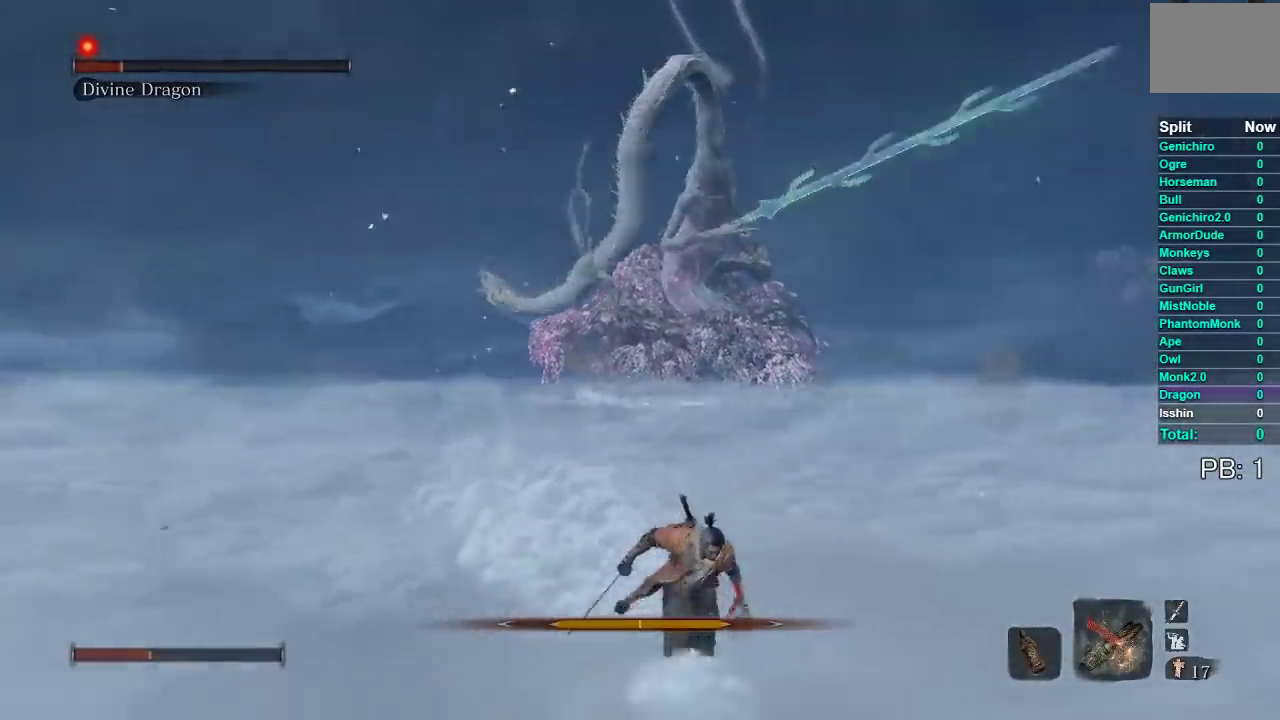
{"buttons": ["B"], "left_stick": "down-right", "right_stick": "center", "events": [[300, "right_stick", "left"], [417, "left_stick", "down-right"], [450, "right_stick", "center"]]}
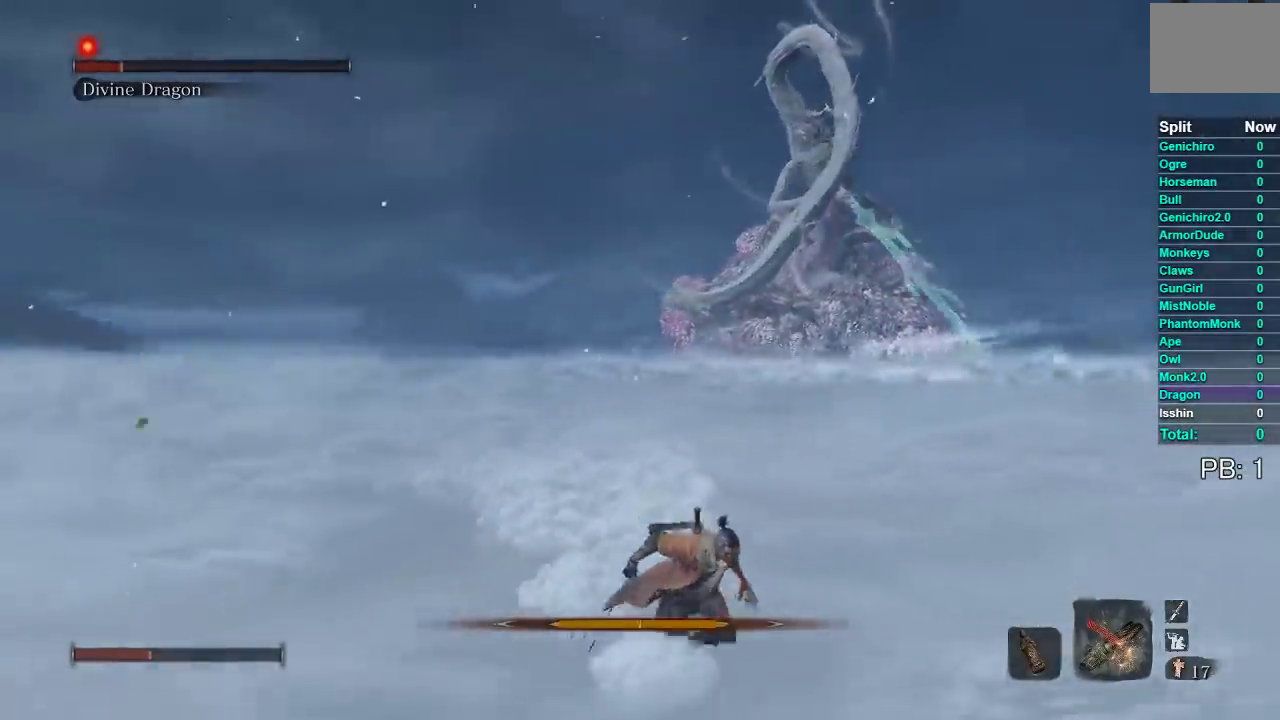
{"buttons": ["B"], "left_stick": "down", "right_stick": "center", "events": [[183, "left_stick", "down"]]}
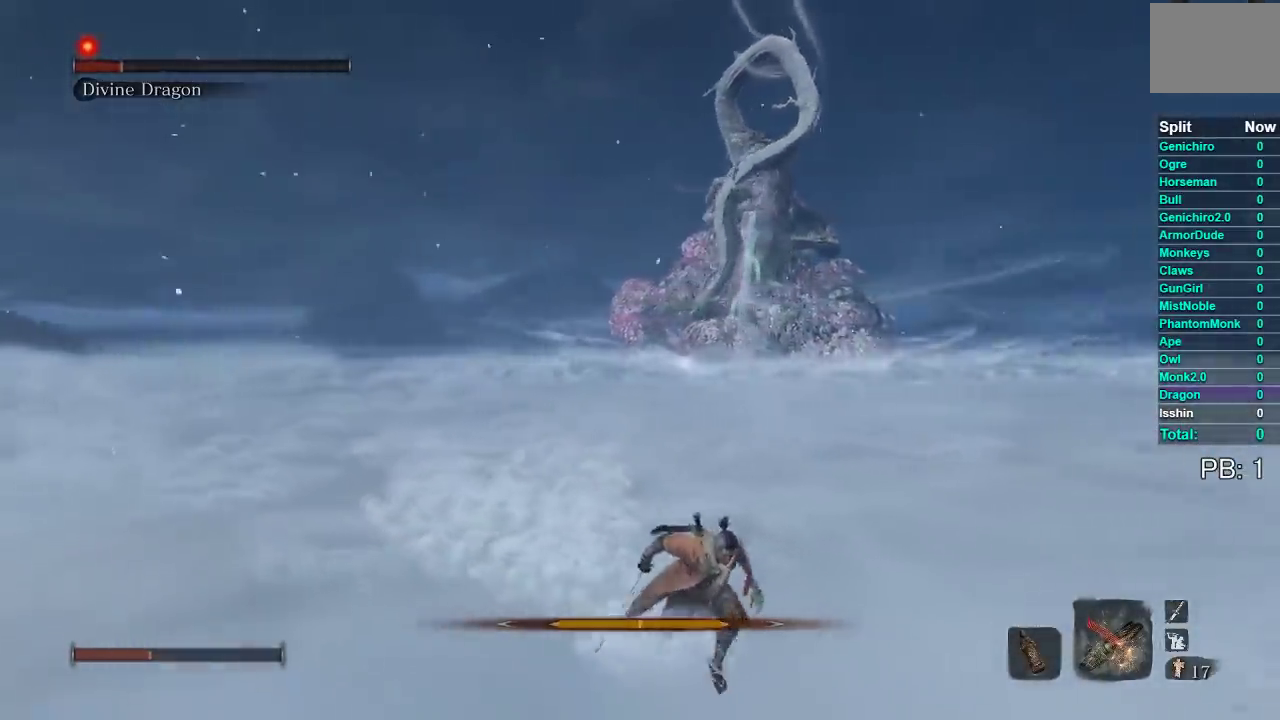
{"buttons": ["B"], "left_stick": "down", "right_stick": "center", "events": []}
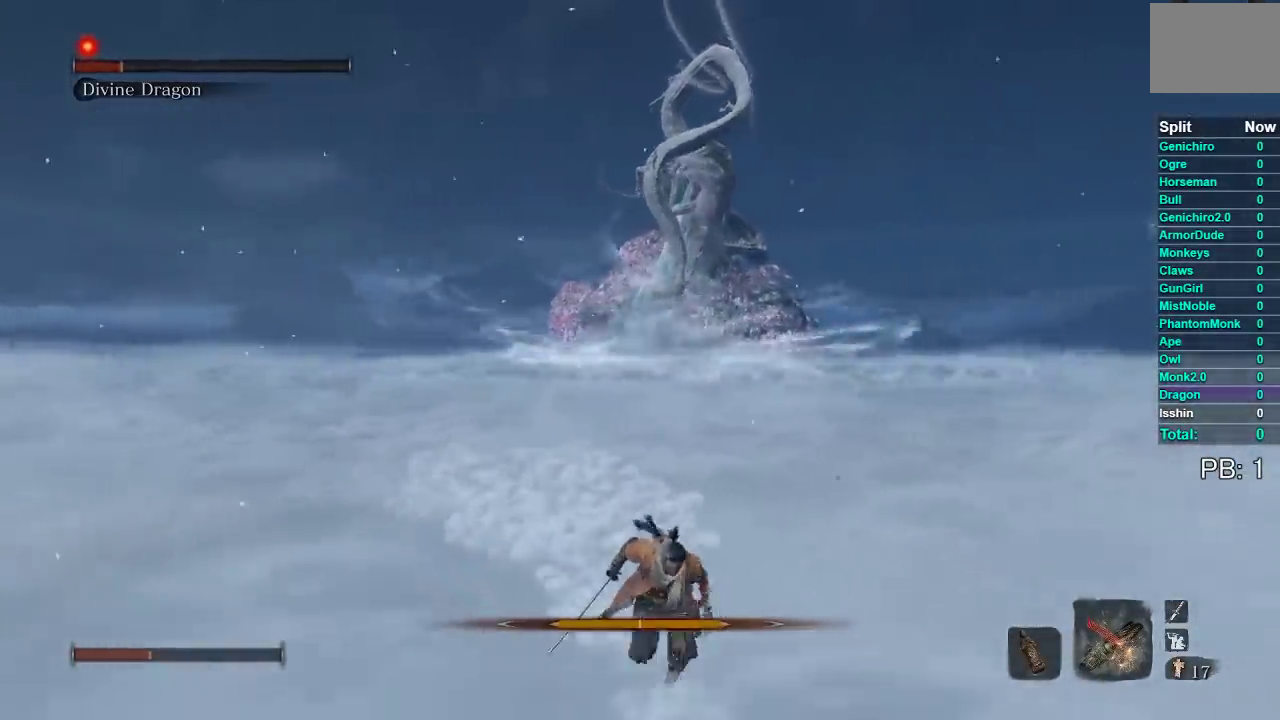
{"buttons": ["B"], "left_stick": "down-right", "right_stick": "center", "events": [[317, "left_stick", "down-right"]]}
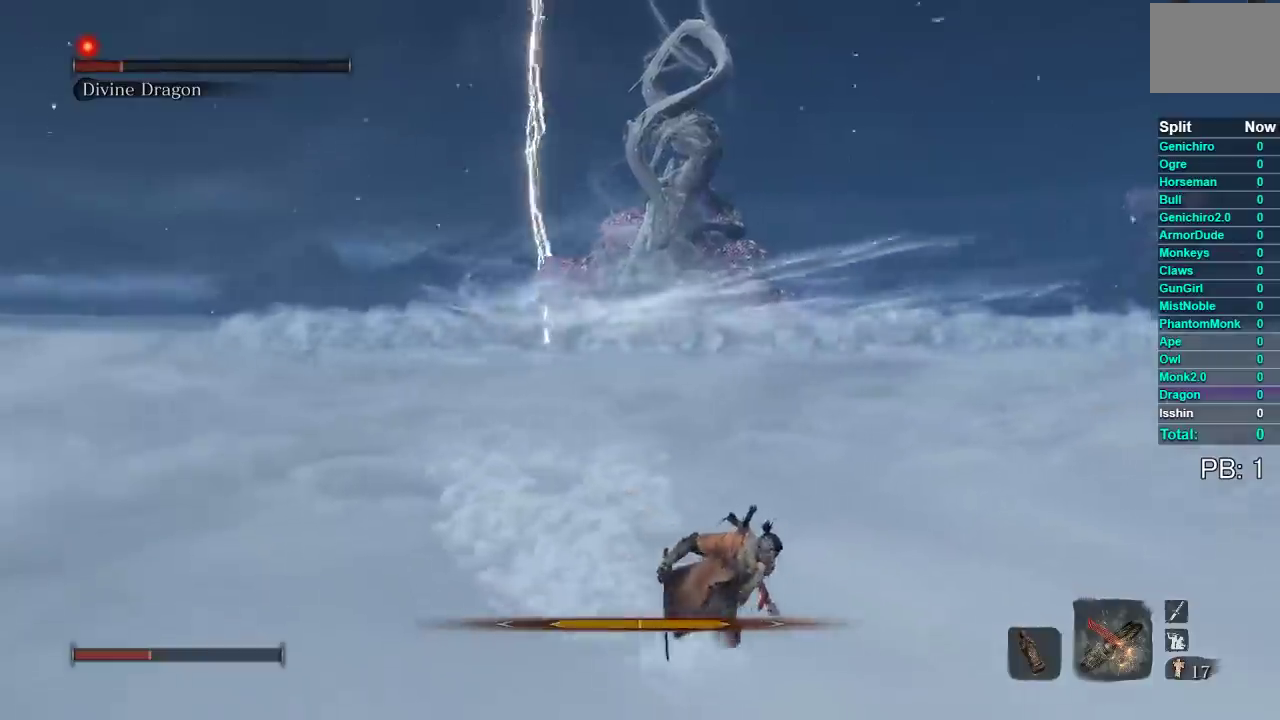
{"buttons": [], "left_stick": "down-right", "right_stick": "center", "events": [[83, "B", "up"], [233, "right_stick", "left"], [350, "right_stick", "center"]]}
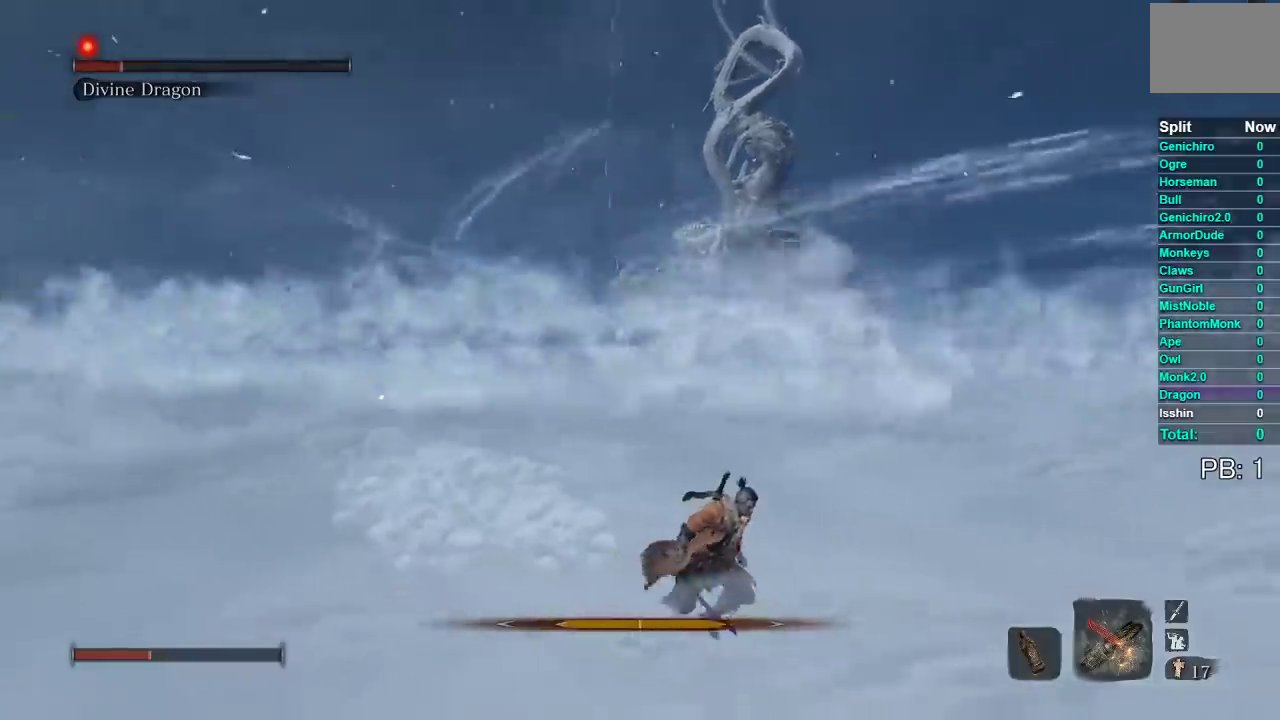
{"buttons": ["B"], "left_stick": "down-right", "right_stick": "center", "events": [[117, "B", "down"]]}
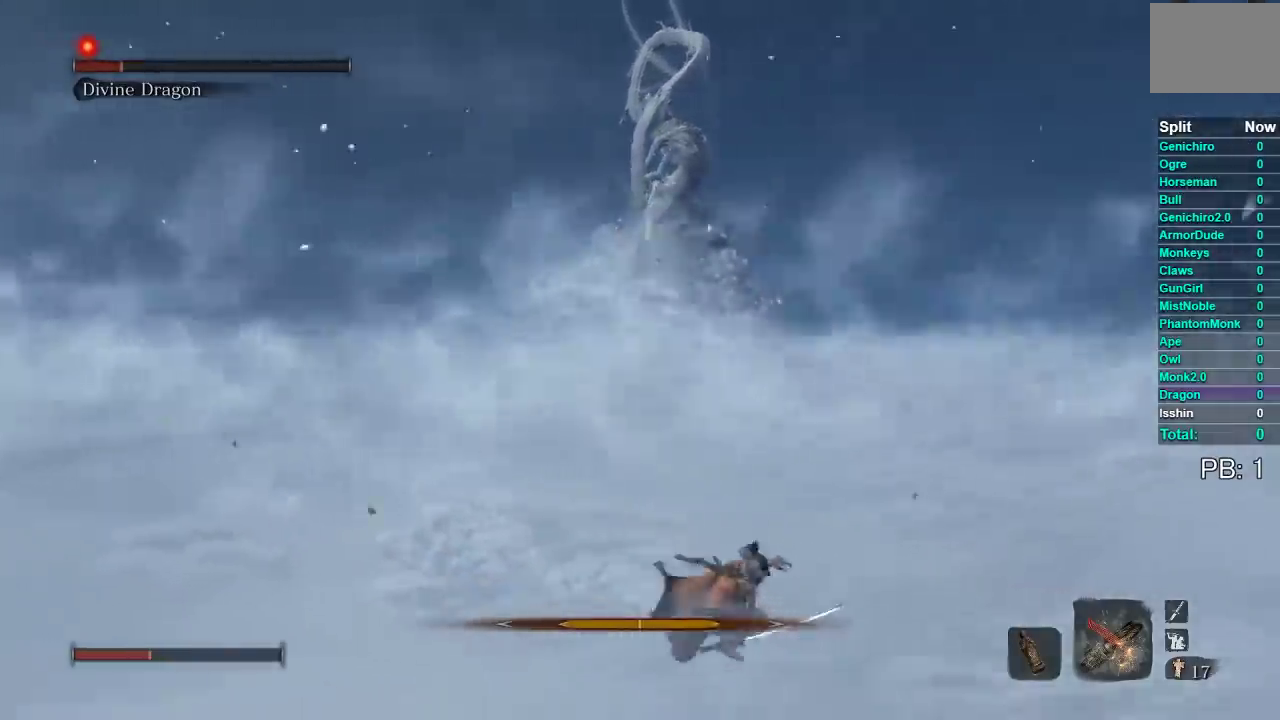
{"buttons": ["B"], "left_stick": "down-right", "right_stick": "center", "events": [[83, "left_stick", "down"], [417, "right_stick", "left"], [467, "right_stick", "center"], [500, "left_stick", "down-right"]]}
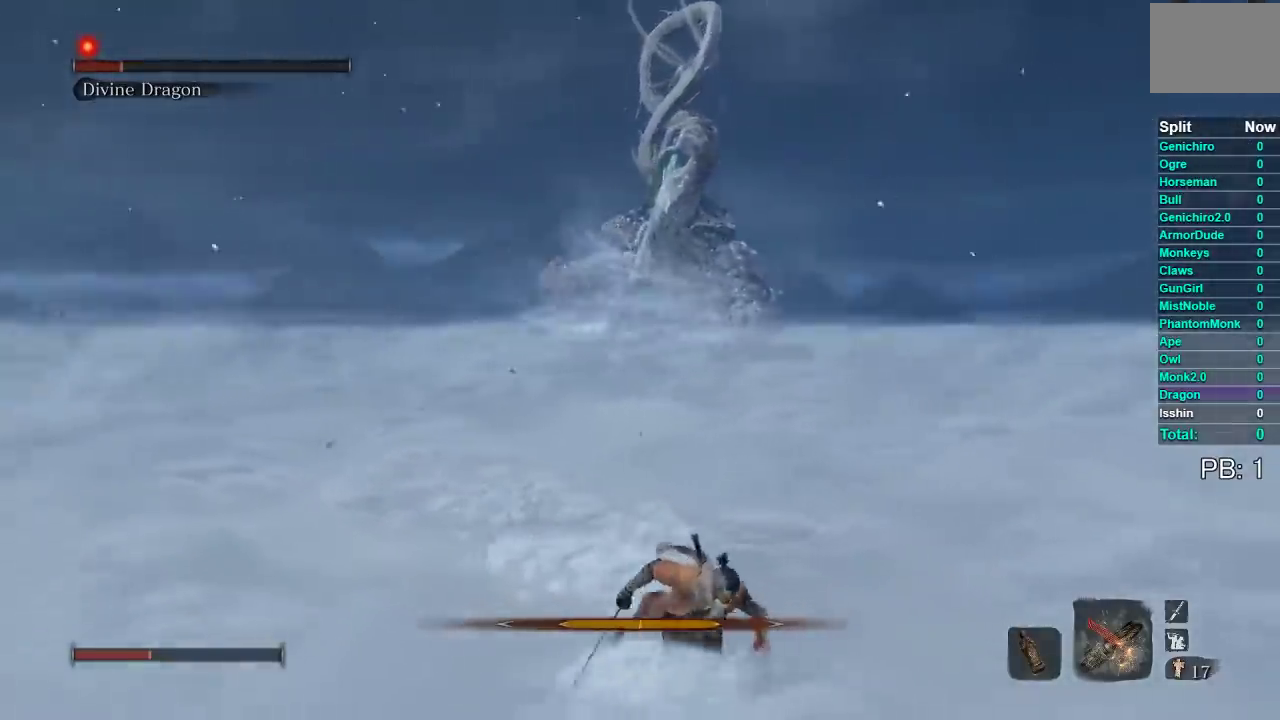
{"buttons": [], "left_stick": "up", "right_stick": "left", "events": [[200, "left_stick", "right"], [367, "B", "up"], [367, "left_stick", "up-right"], [483, "left_stick", "up"], [483, "right_stick", "left"]]}
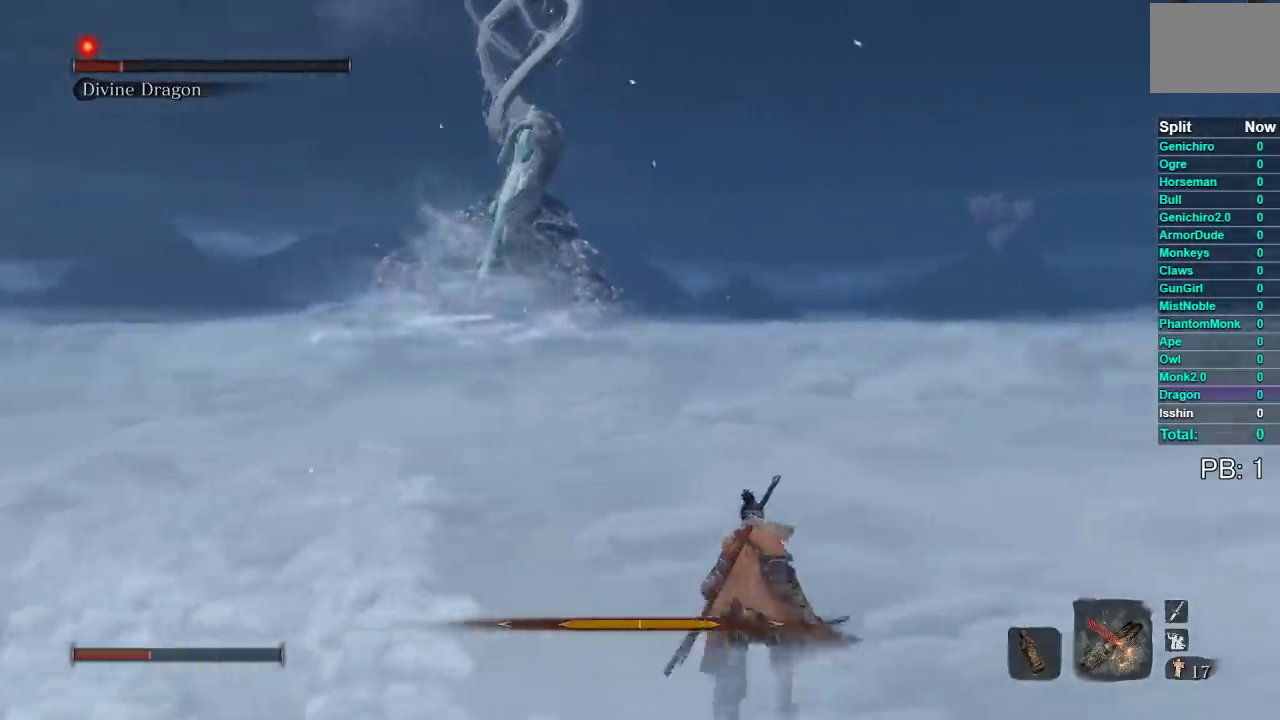
{"buttons": [], "left_stick": "up", "right_stick": "center", "events": [[100, "right_stick", "center"]]}
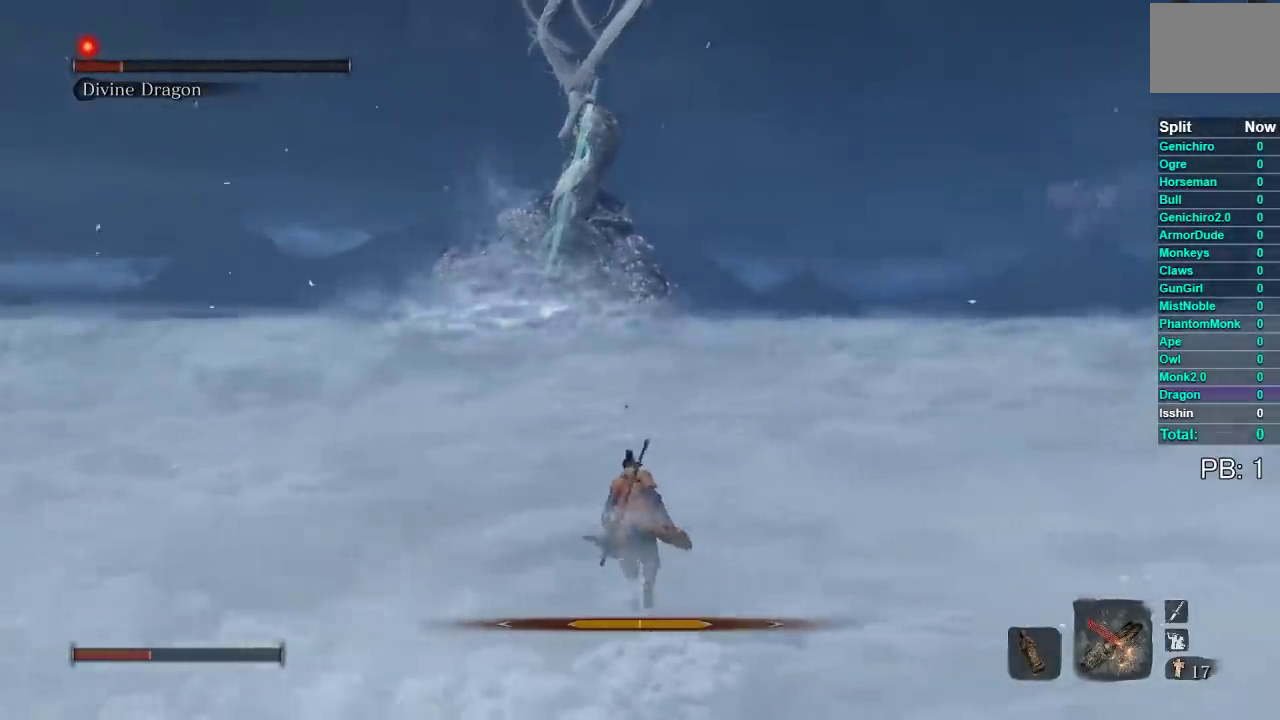
{"buttons": ["B"], "left_stick": "up-left", "right_stick": "center", "events": [[283, "B", "down"], [400, "left_stick", "up-left"]]}
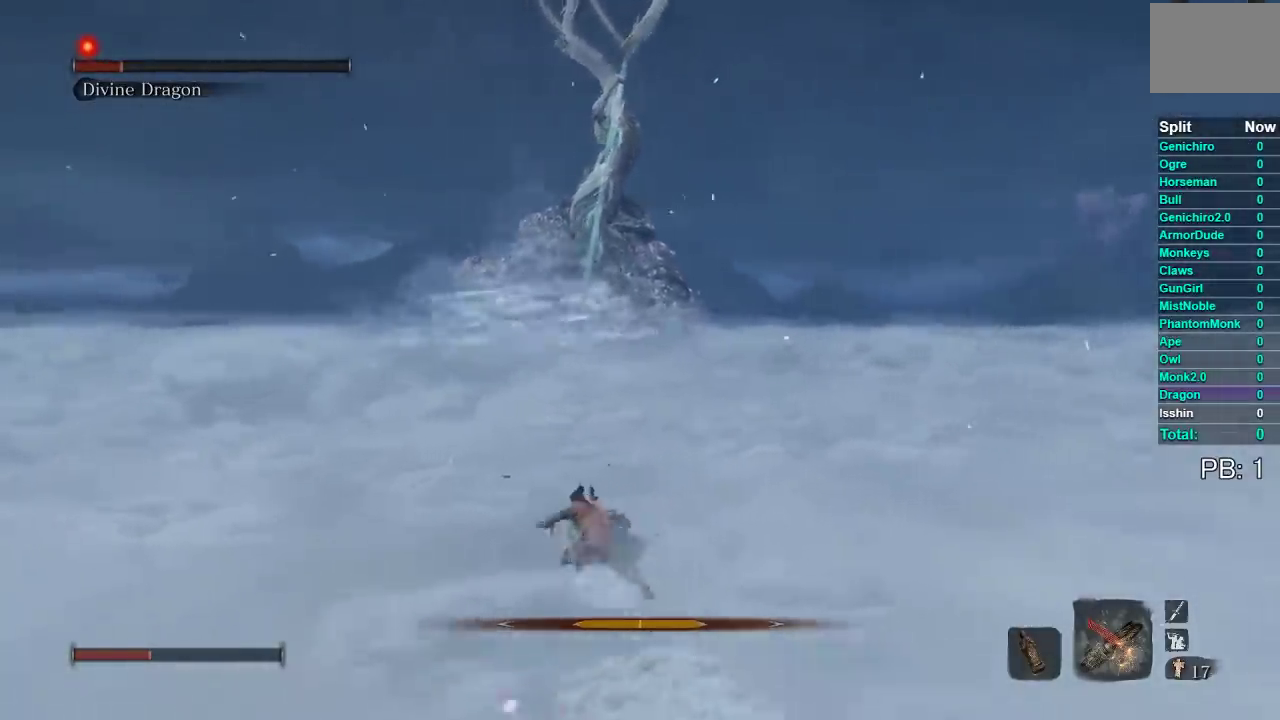
{"buttons": [], "left_stick": "left", "right_stick": "center", "events": [[383, "B", "up"], [467, "left_stick", "left"]]}
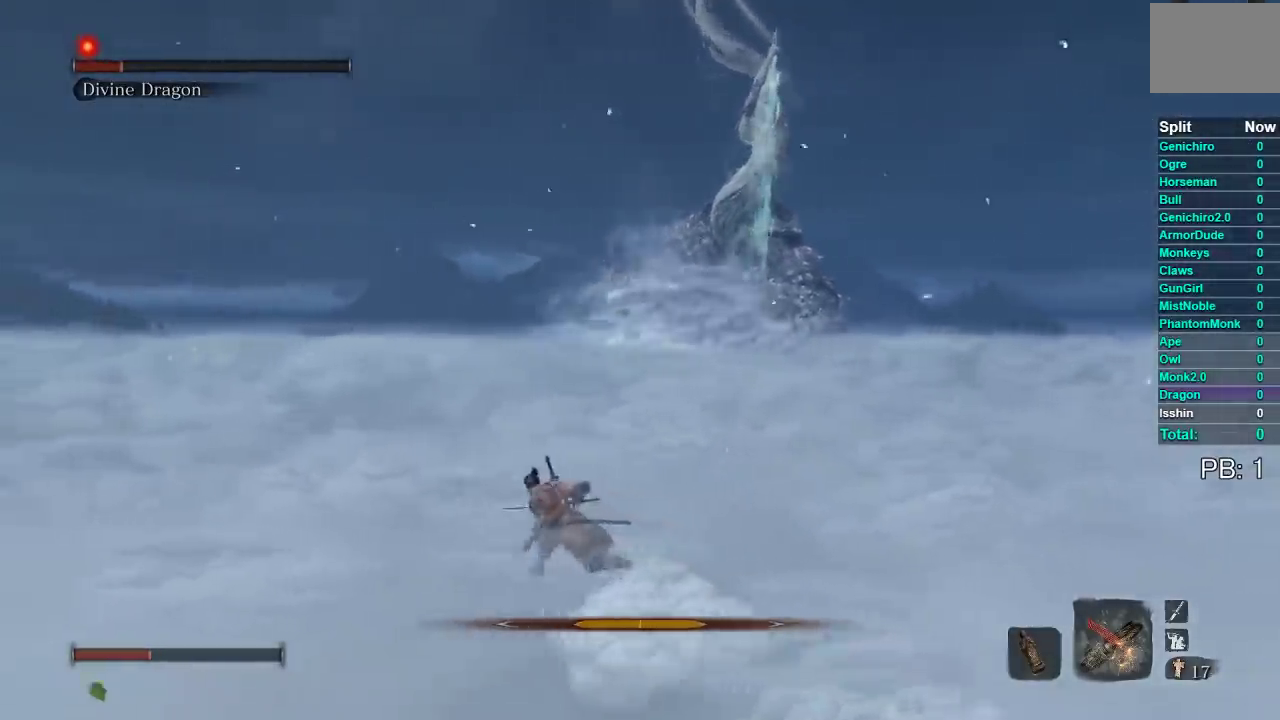
{"buttons": [], "left_stick": "left", "right_stick": "center", "events": [[33, "right_stick", "right"], [133, "right_stick", "center"], [283, "right_stick", "up-right"], [367, "right_stick", "center"]]}
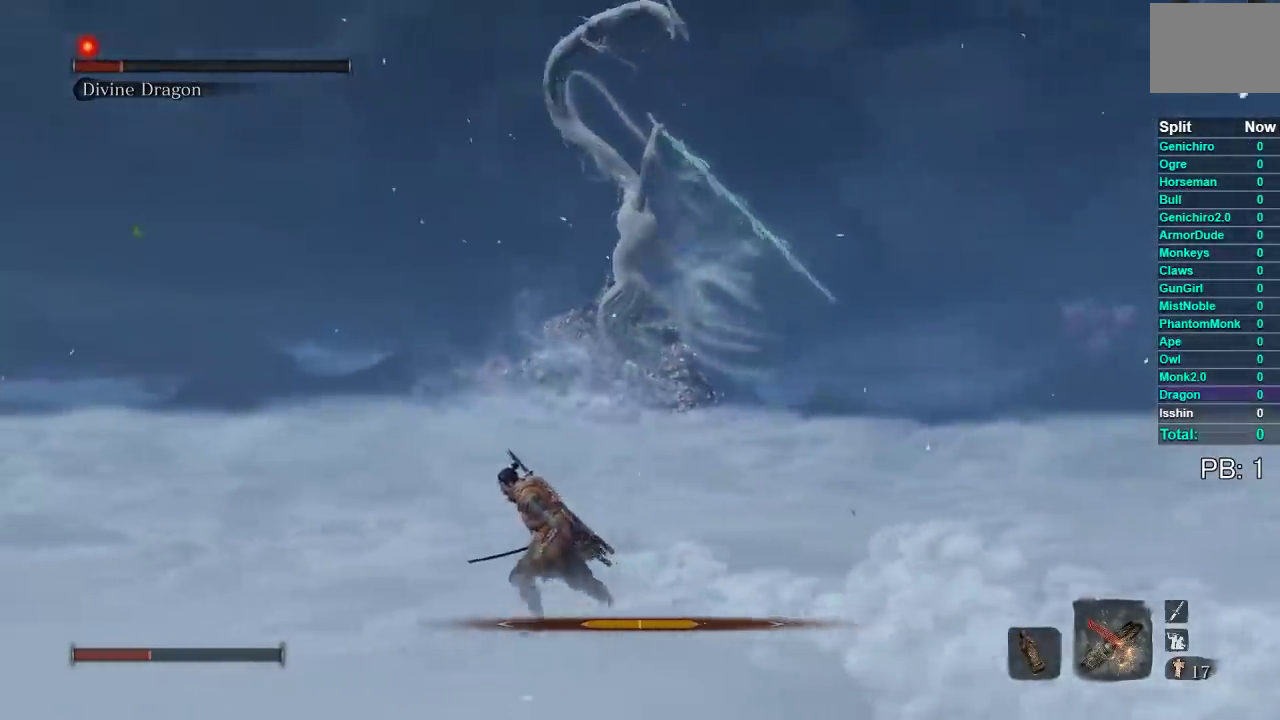
{"buttons": [], "left_stick": "down-right", "right_stick": "center", "events": [[50, "left_stick", "up-left"], [117, "left_stick", "up"], [183, "left_stick", "up-right"], [350, "left_stick", "right"], [467, "left_stick", "down-right"]]}
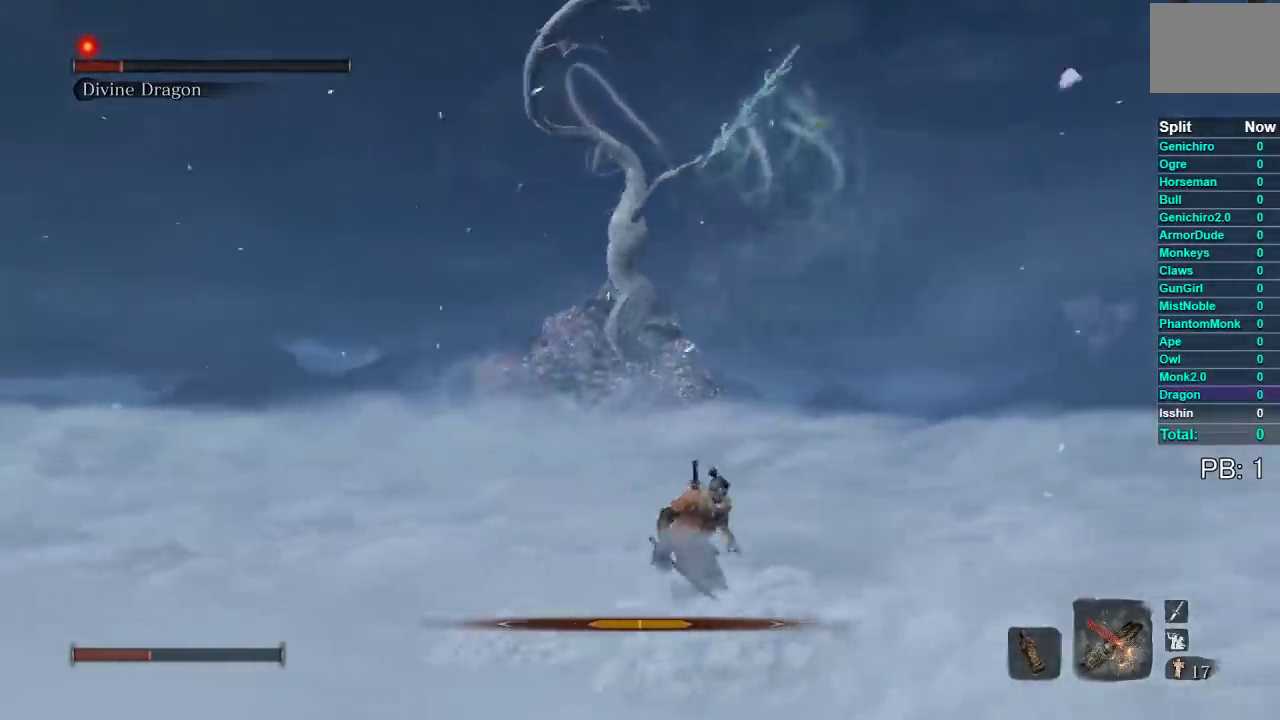
{"buttons": [], "left_stick": "up-right", "right_stick": "center", "events": [[17, "left_stick", "down"], [17, "right_stick", "left"], [83, "left_stick", "down-left"], [83, "right_stick", "center"], [217, "left_stick", "left"], [283, "left_stick", "up-left"], [333, "left_stick", "up"], [350, "right_stick", "left"], [400, "left_stick", "up-right"], [450, "right_stick", "center"]]}
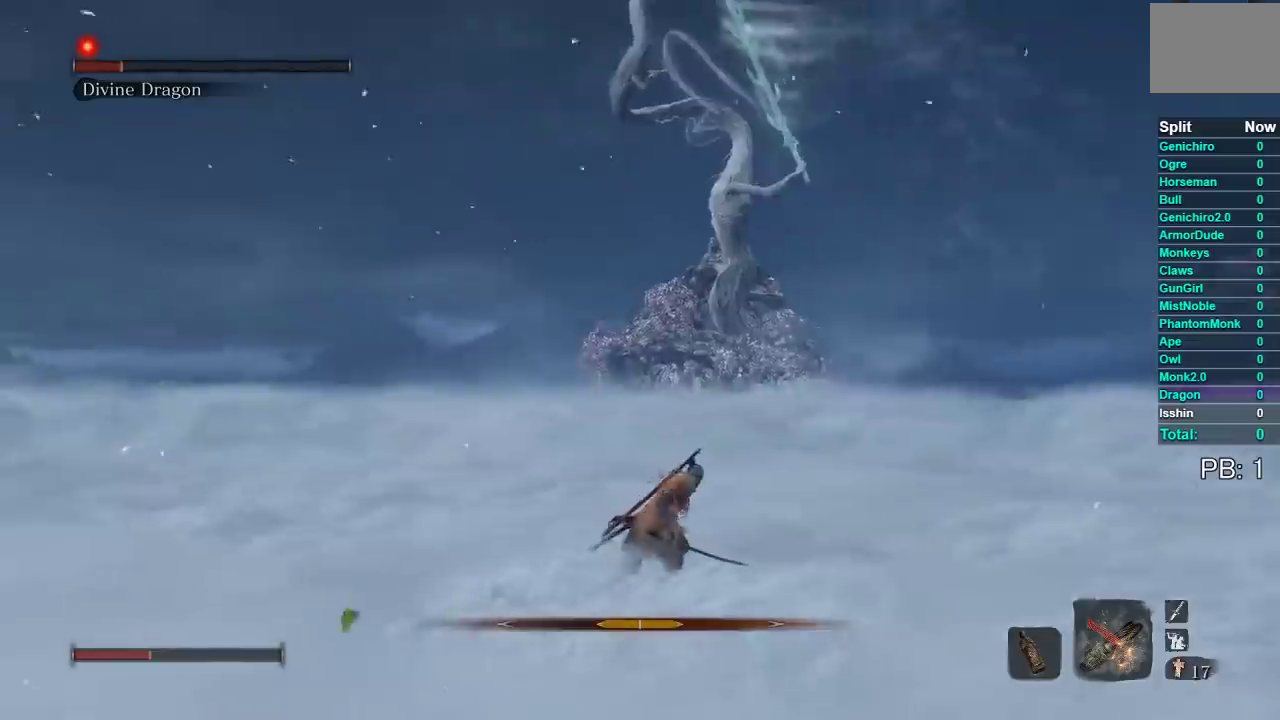
{"buttons": ["B"], "left_stick": "right", "right_stick": "center", "events": [[67, "left_stick", "right"], [233, "B", "down"]]}
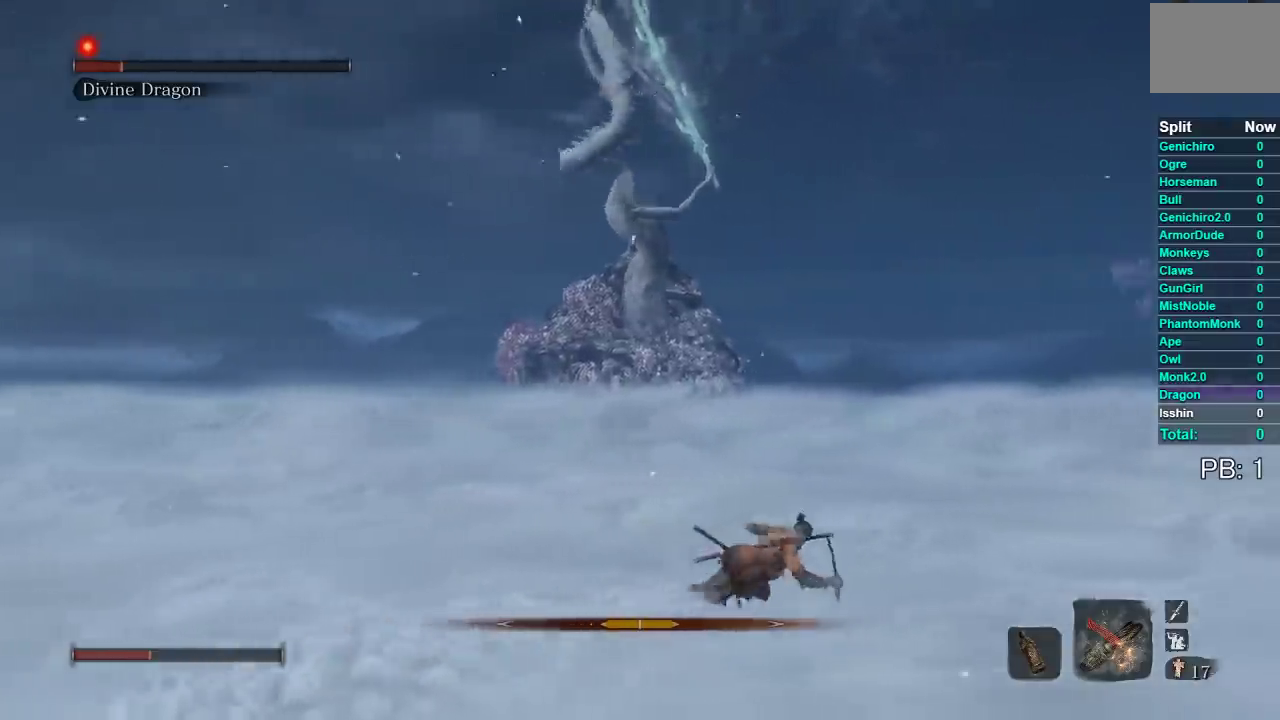
{"buttons": ["B"], "left_stick": "right", "right_stick": "center", "events": [[150, "right_stick", "left"], [267, "right_stick", "center"]]}